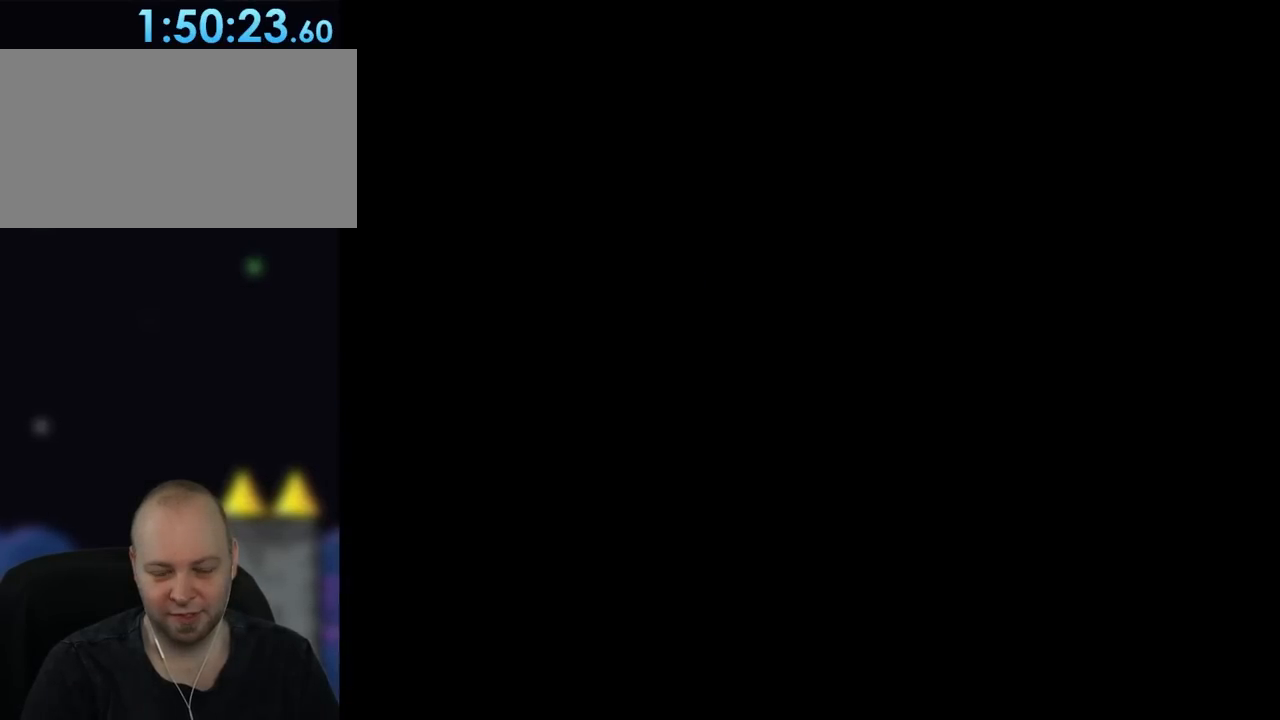
Gameplay with a controller (Nintendo layout); each line is a JSON object with the inputs held at the frame after it. "events" lists button and stick changes between this image and that frame as [ms after this image, input, new state], when the widget could be followed in between. Not read: L3 R3.
{"buttons": ["Y"], "events": []}
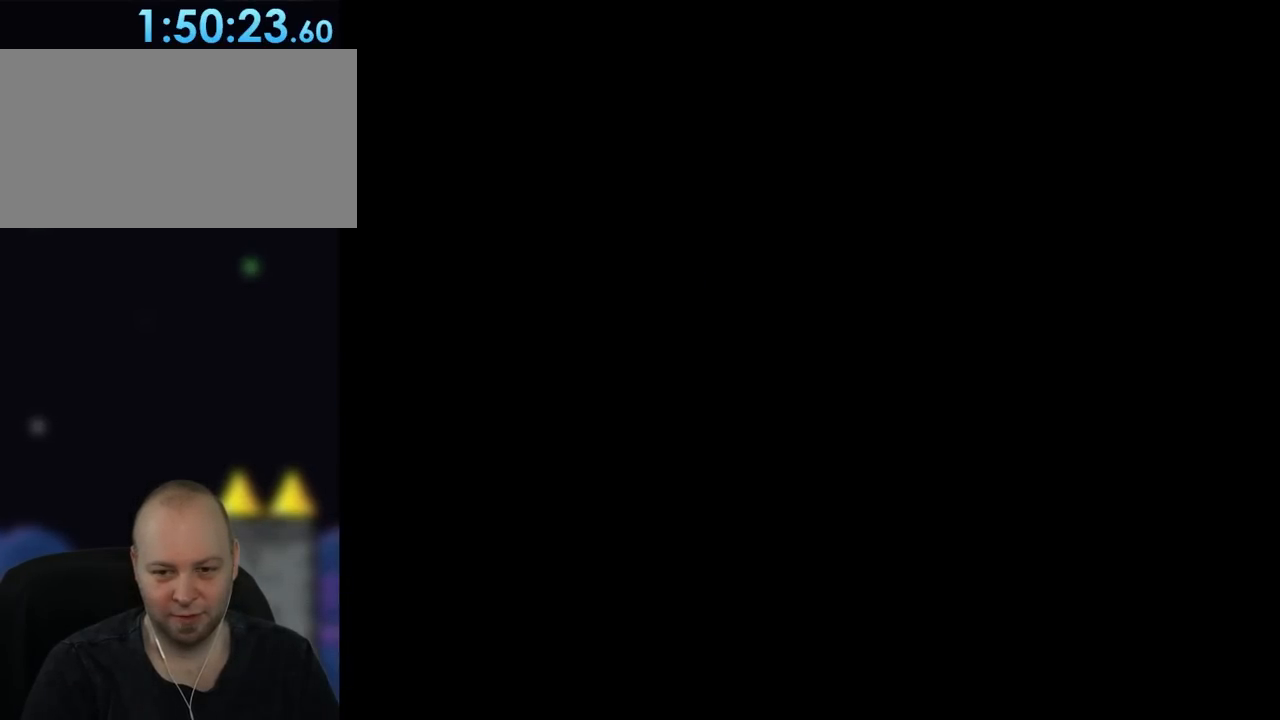
{"buttons": ["Y"], "events": []}
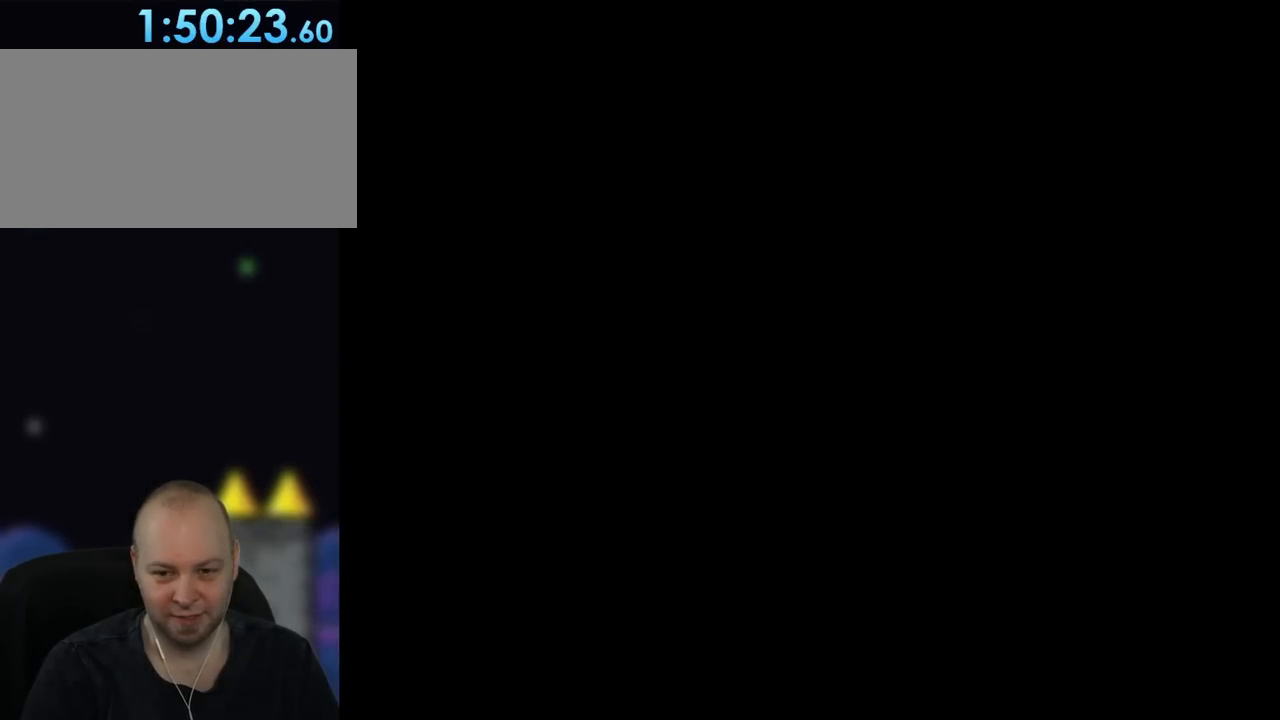
{"buttons": [], "events": [[383, "Y", "up"]]}
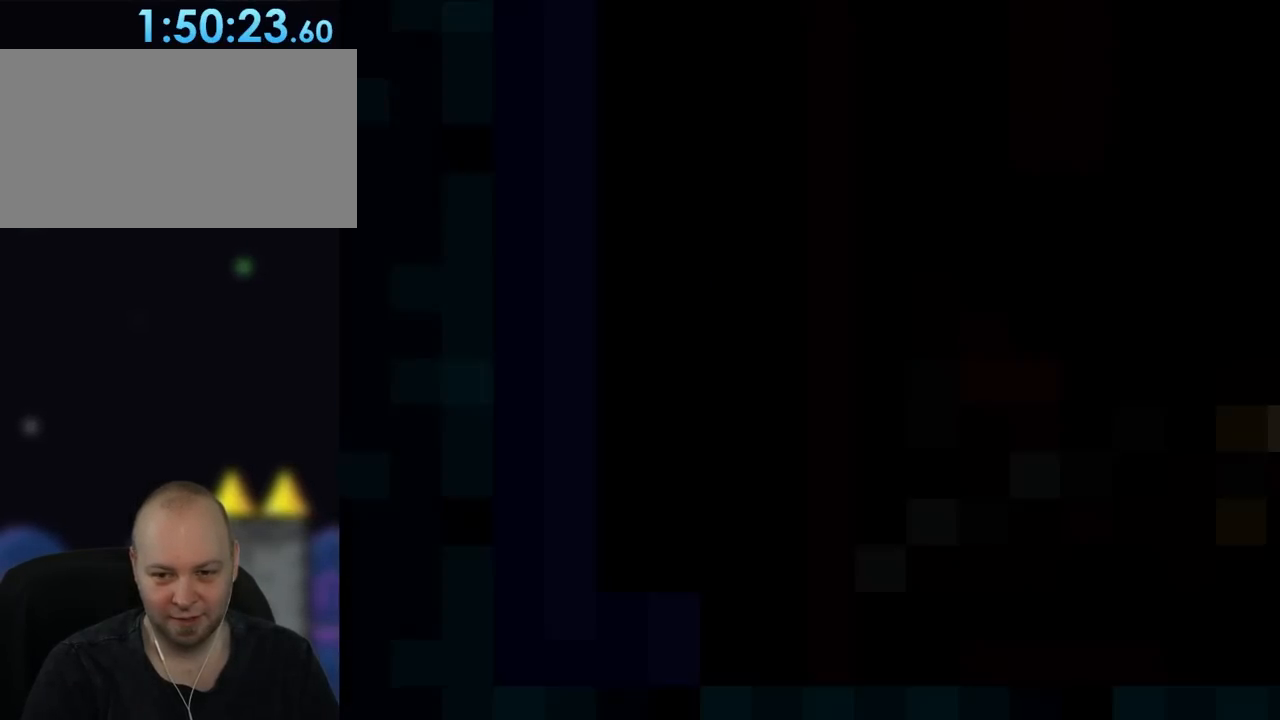
{"buttons": [], "events": []}
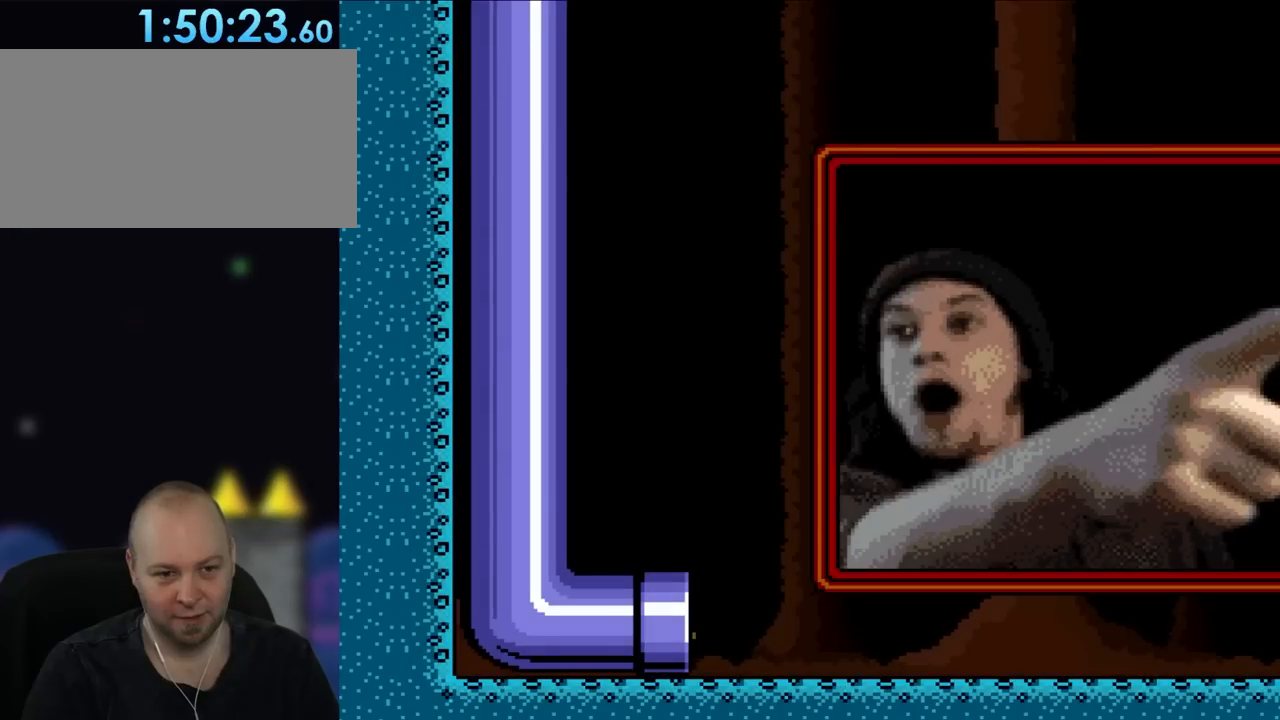
{"buttons": ["Y", "DPAD_RIGHT"], "events": [[200, "DPAD_RIGHT", "down"], [333, "Y", "down"]]}
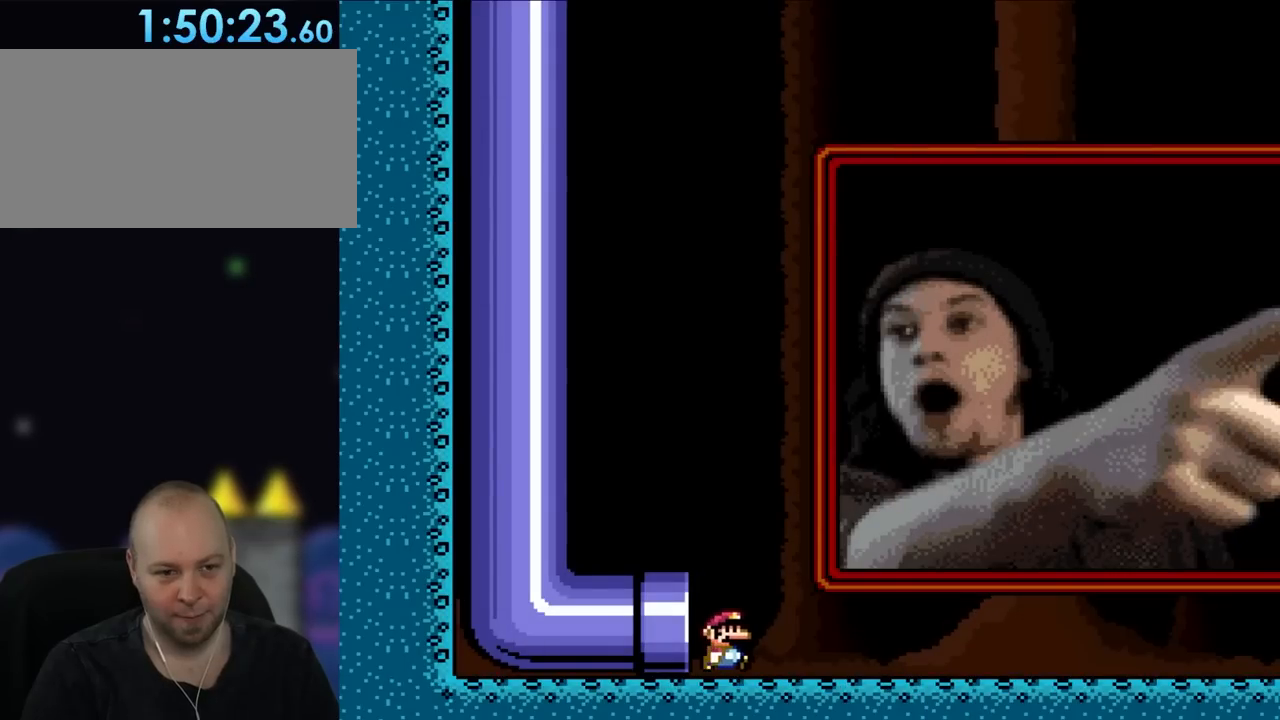
{"buttons": ["Y", "DPAD_RIGHT"], "events": []}
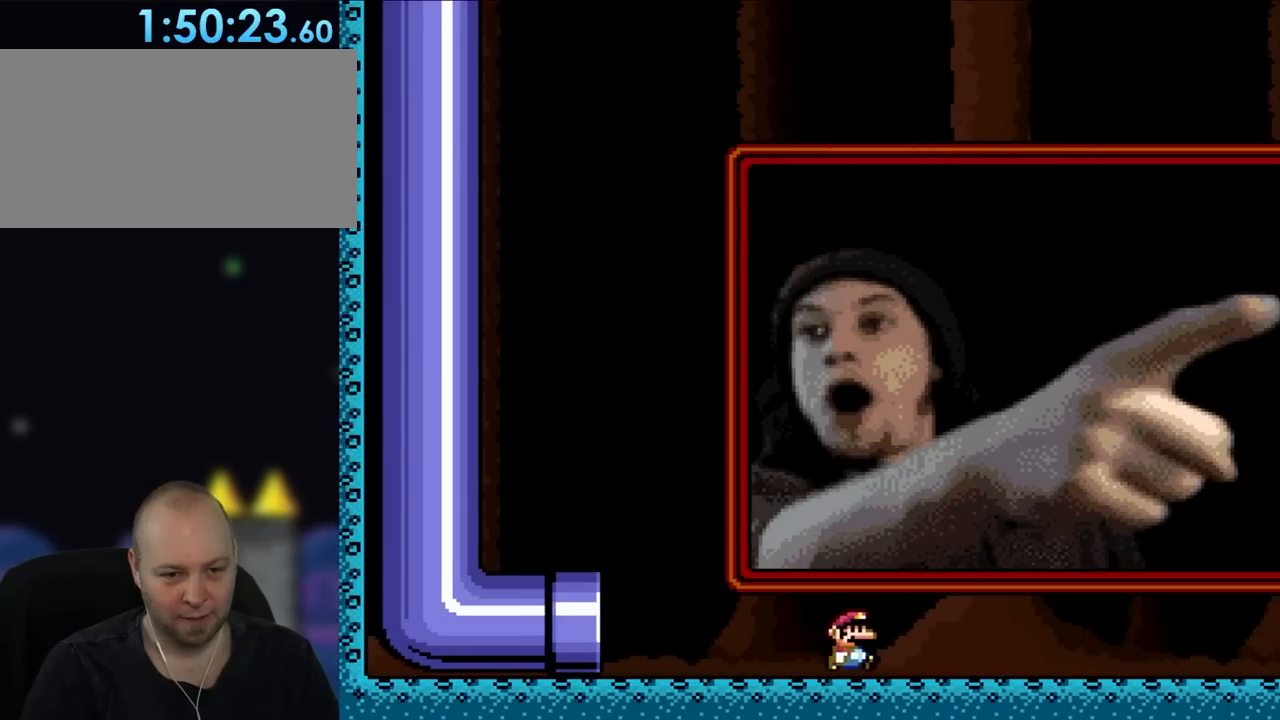
{"buttons": ["Y", "DPAD_RIGHT"], "events": []}
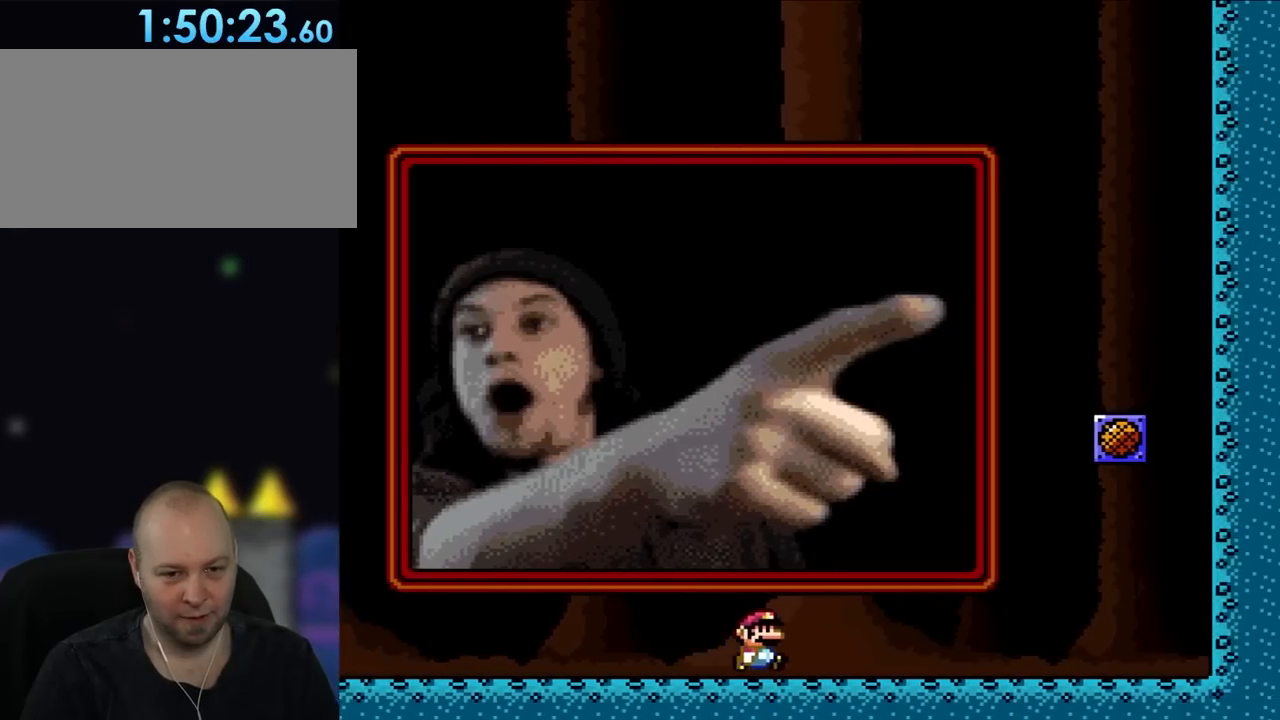
{"buttons": ["Y", "DPAD_RIGHT"], "events": []}
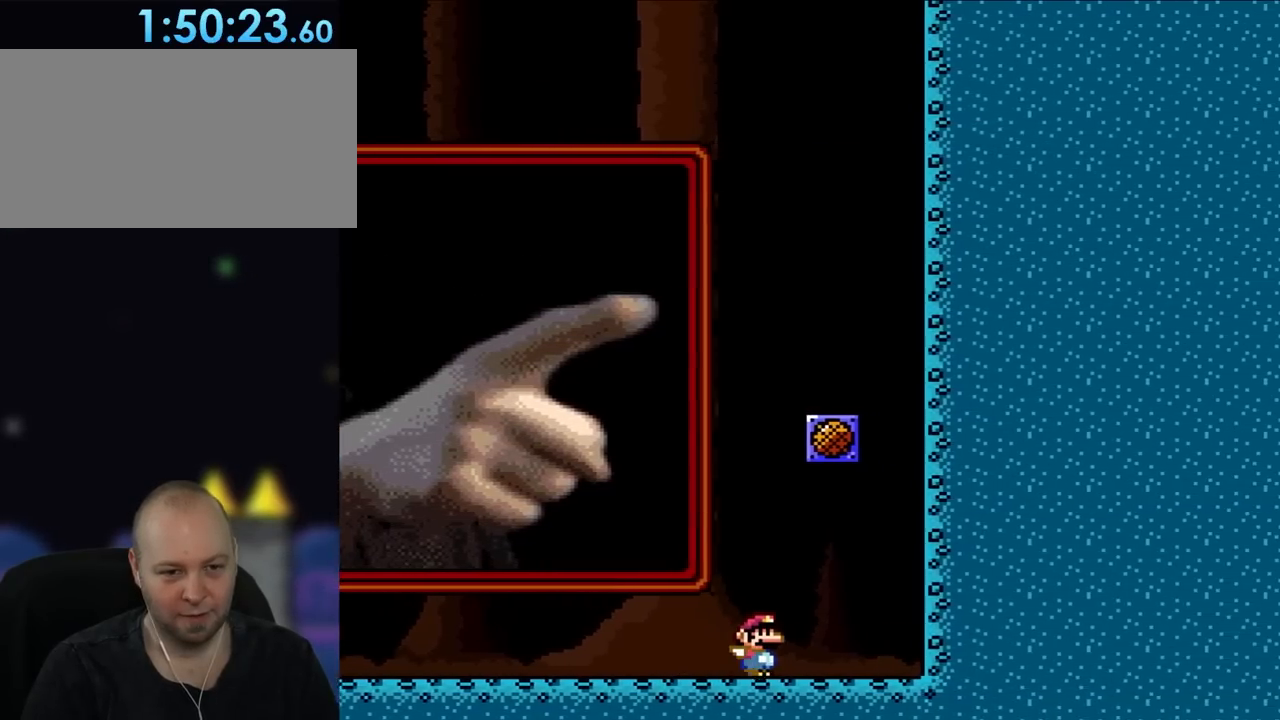
{"buttons": ["Y", "DPAD_LEFT"], "events": [[133, "DPAD_RIGHT", "up"], [133, "DPAD_UP", "down"], [167, "DPAD_LEFT", "down"], [233, "DPAD_UP", "up"]]}
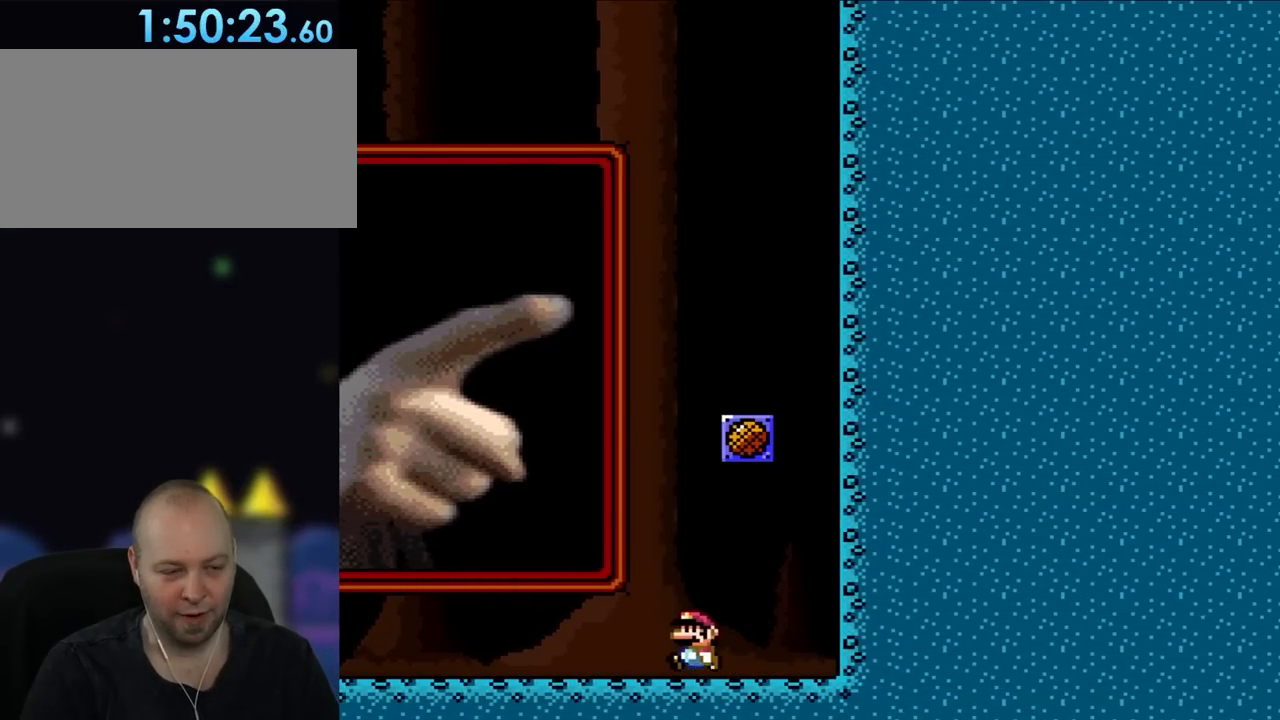
{"buttons": ["Y", "DPAD_LEFT"], "events": []}
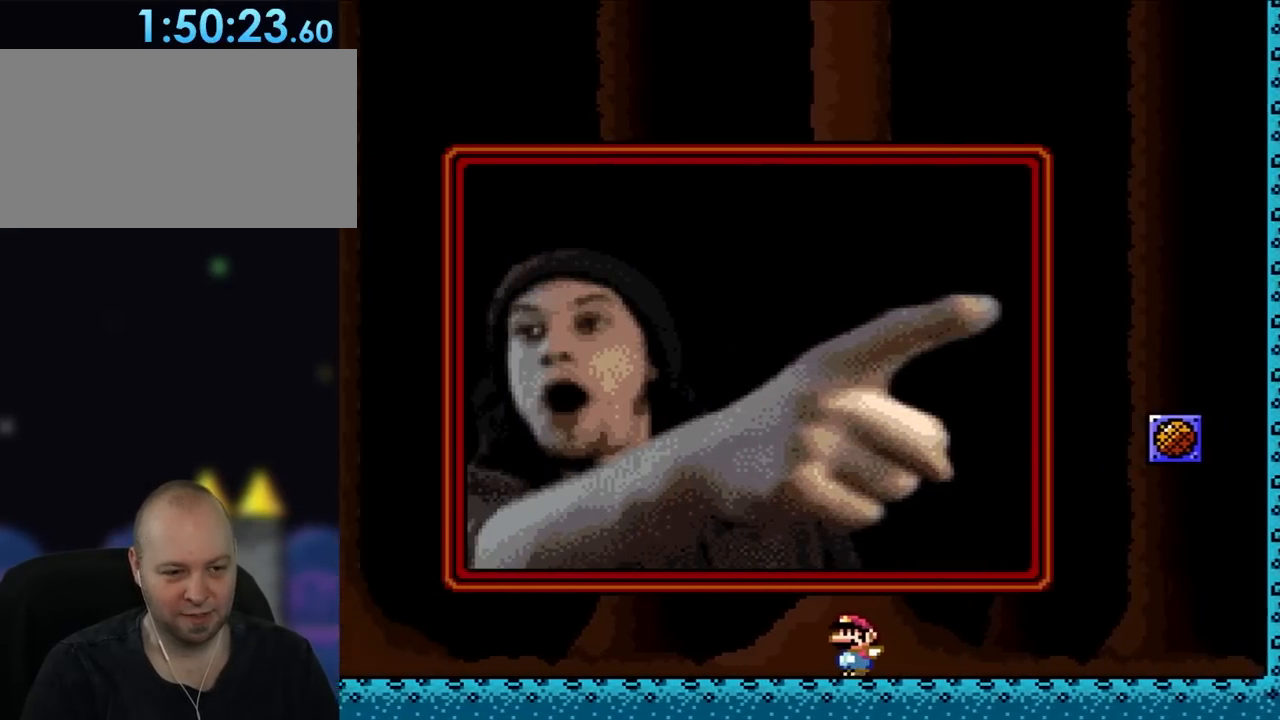
{"buttons": ["Y", "DPAD_LEFT"], "events": []}
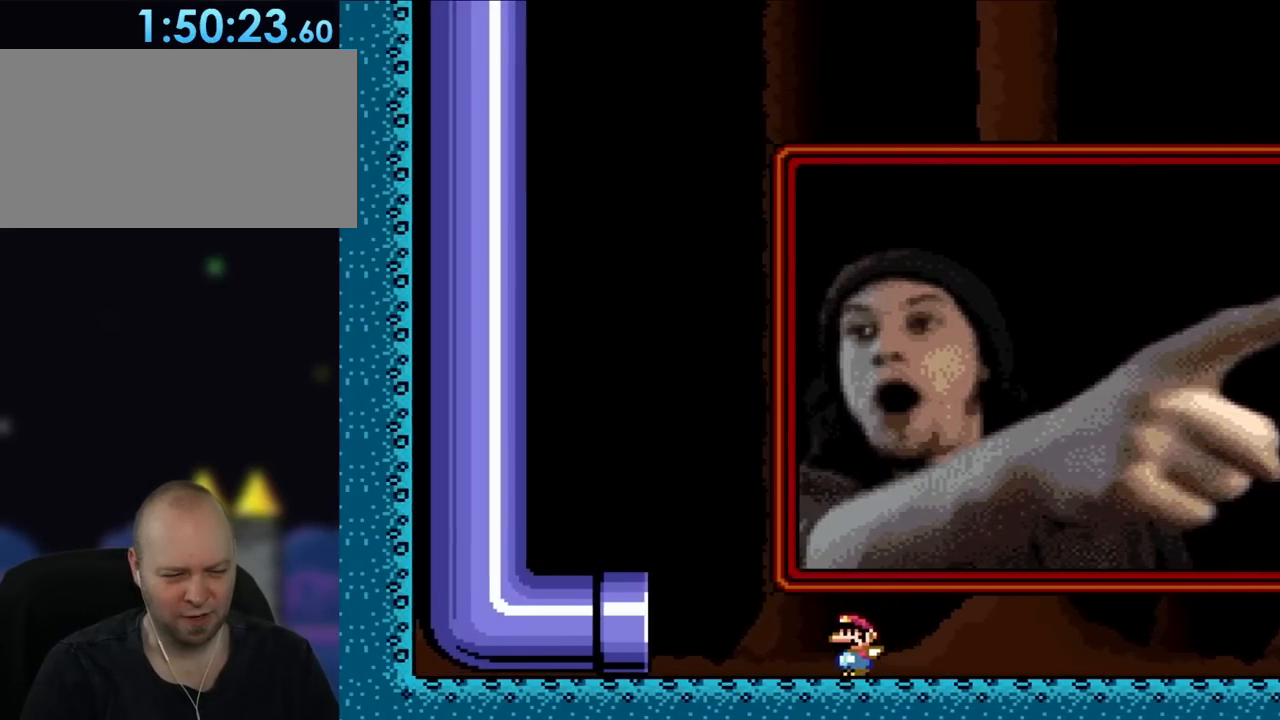
{"buttons": ["Y", "DPAD_LEFT"], "events": []}
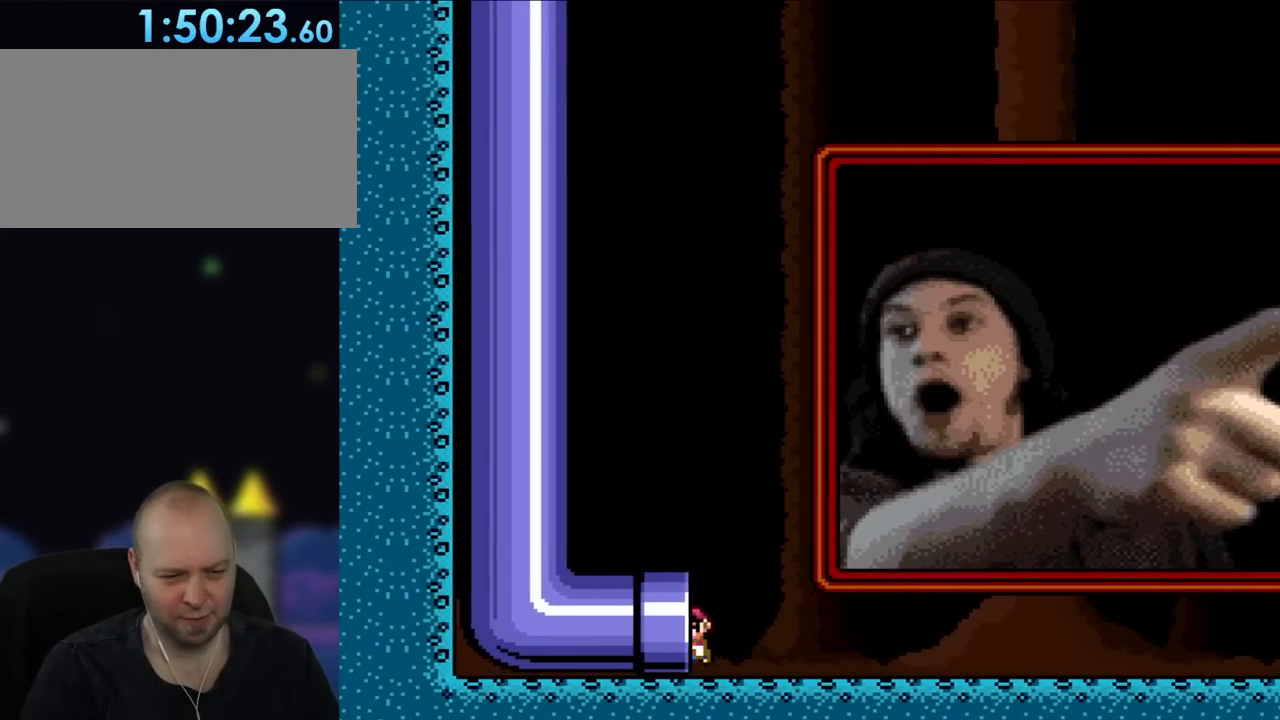
{"buttons": ["Y"], "events": [[483, "DPAD_LEFT", "up"]]}
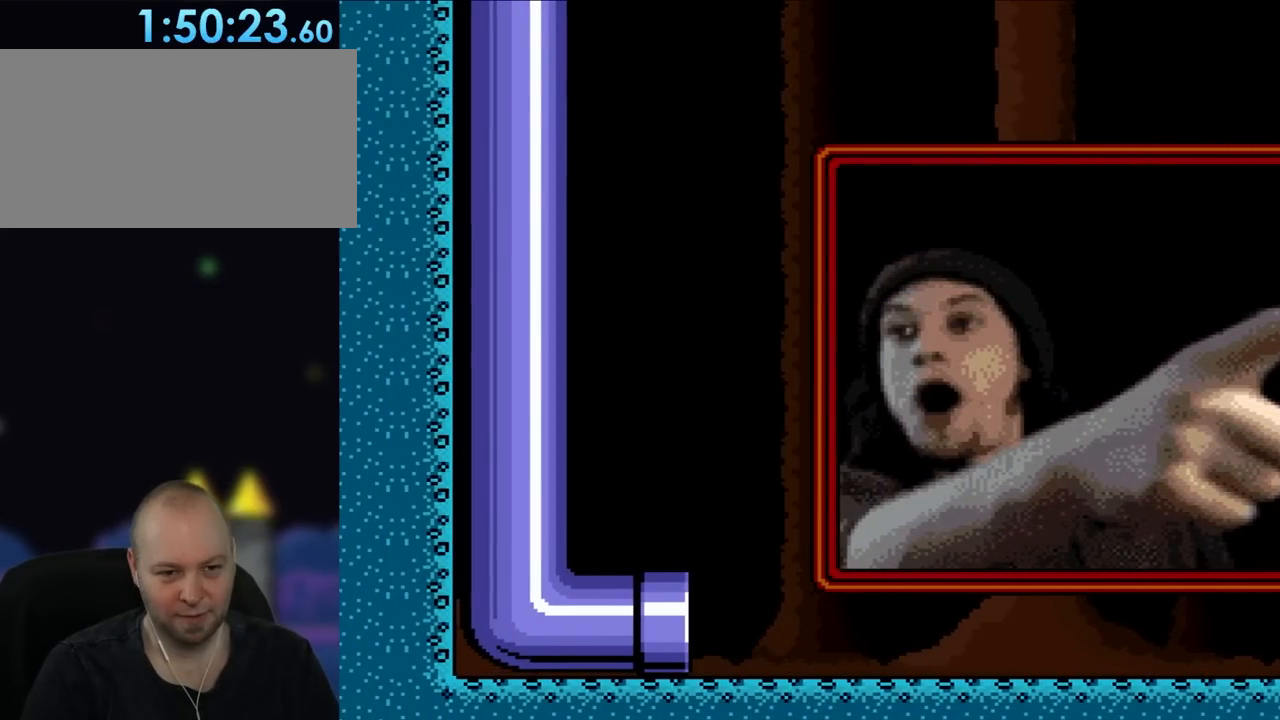
{"buttons": ["Y"], "events": []}
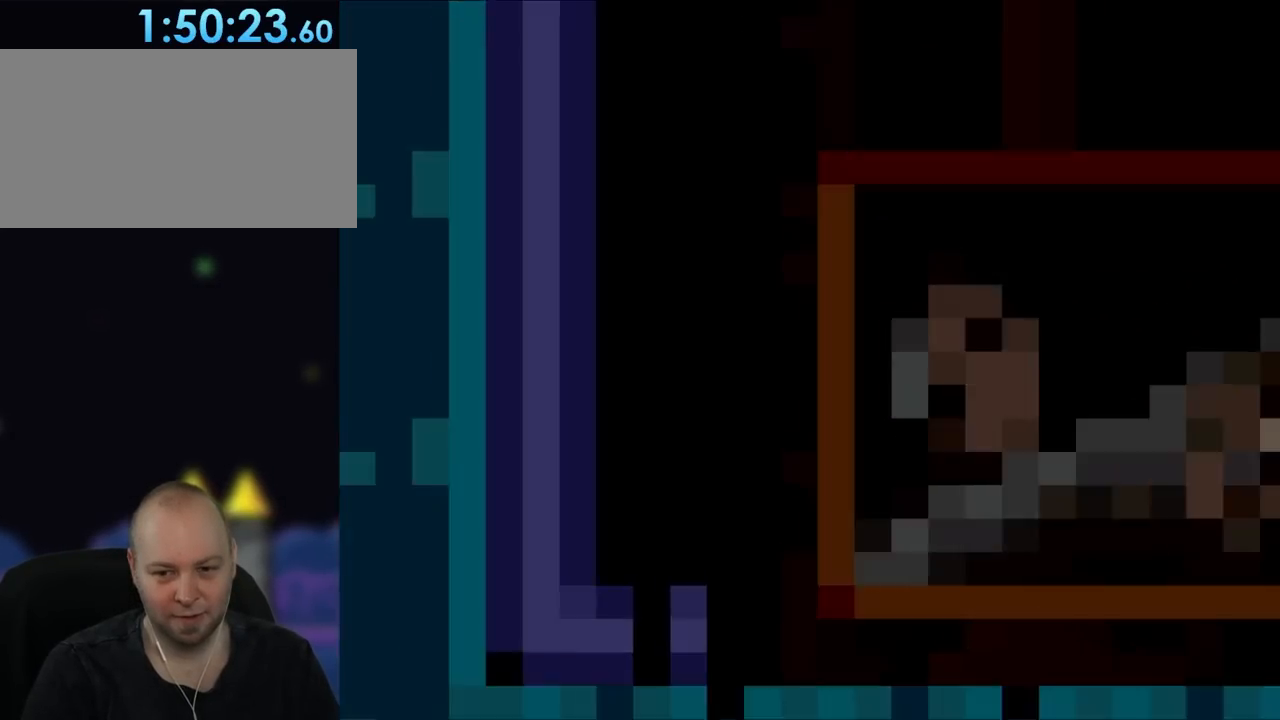
{"buttons": ["Y"], "events": []}
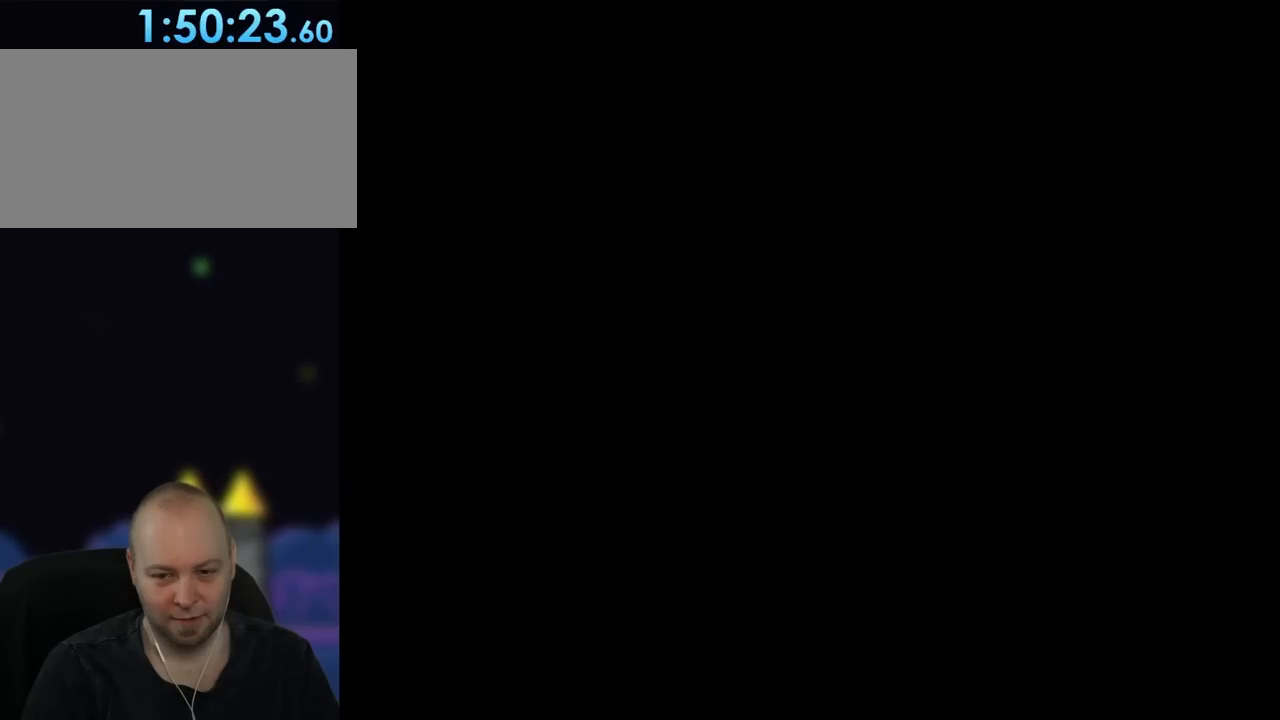
{"buttons": ["Y"], "events": []}
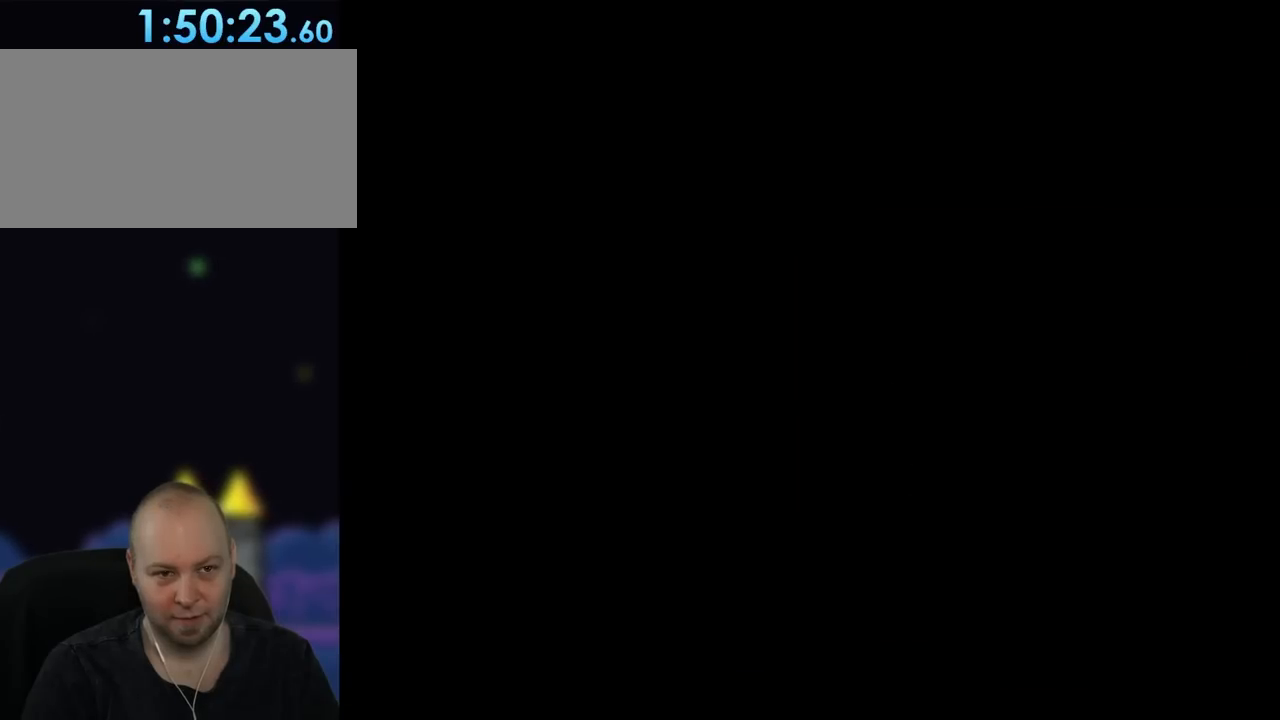
{"buttons": ["Y"], "events": []}
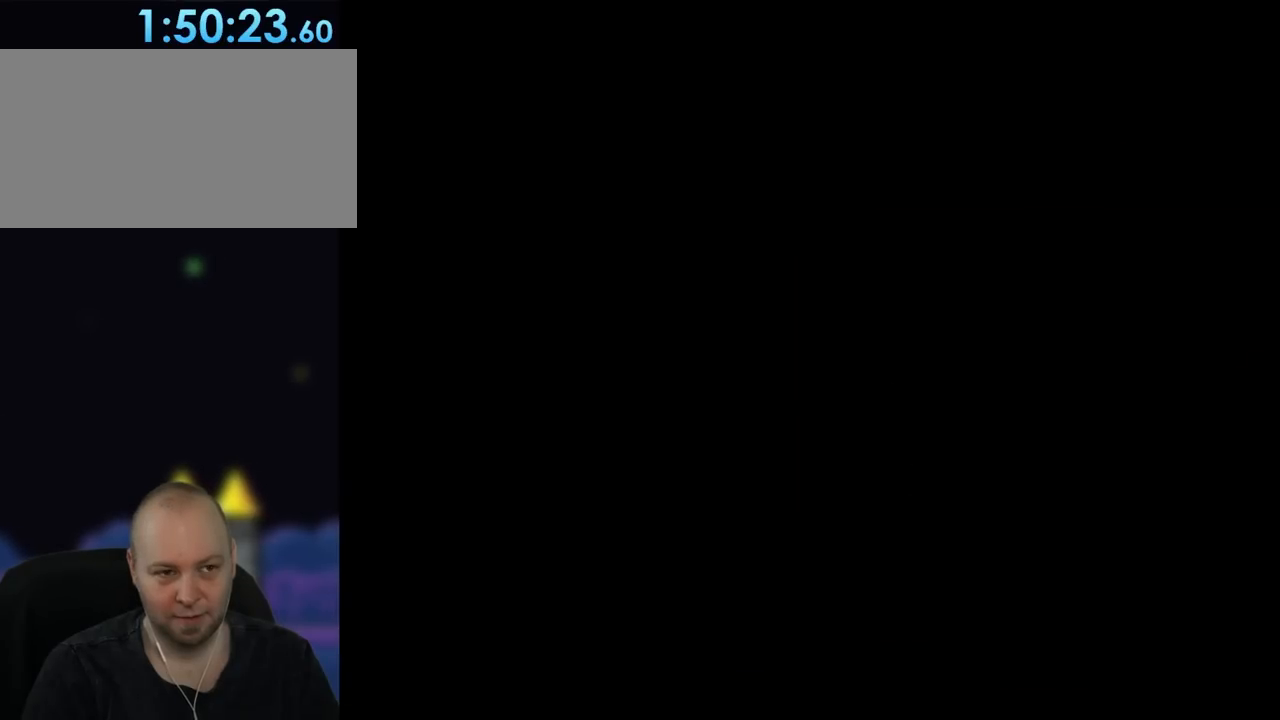
{"buttons": ["Y"], "events": []}
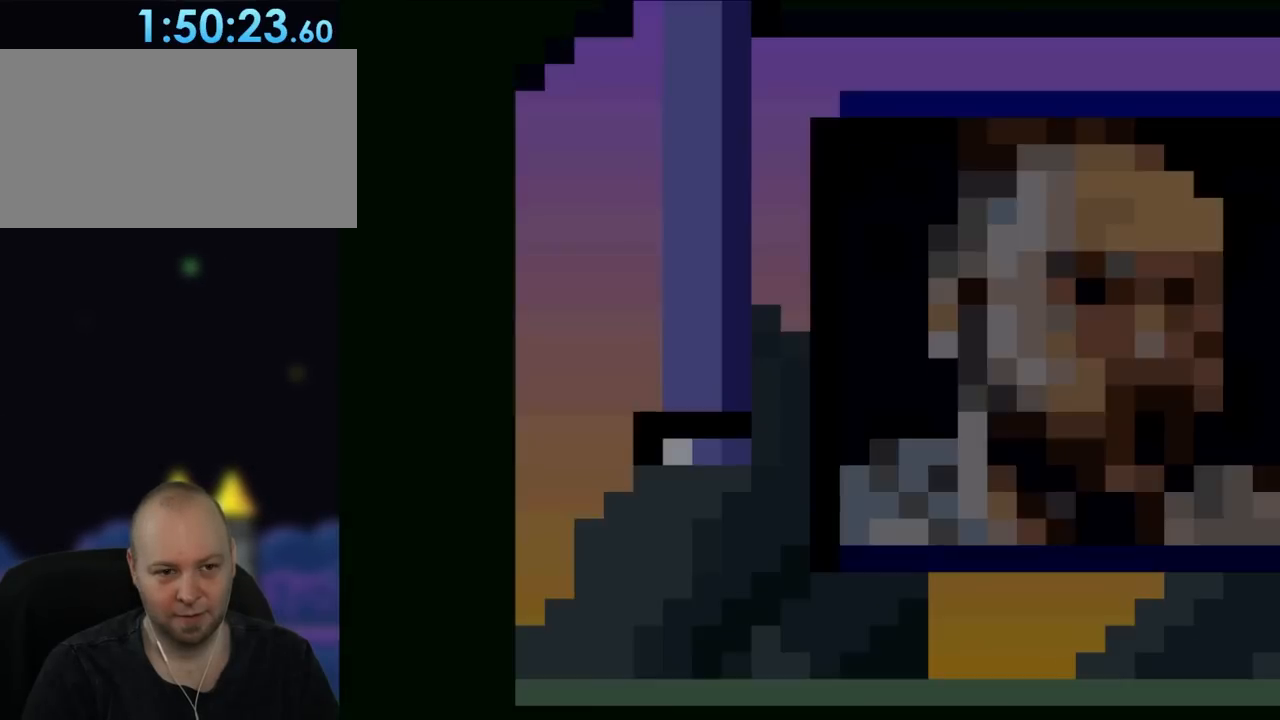
{"buttons": ["Y"], "events": []}
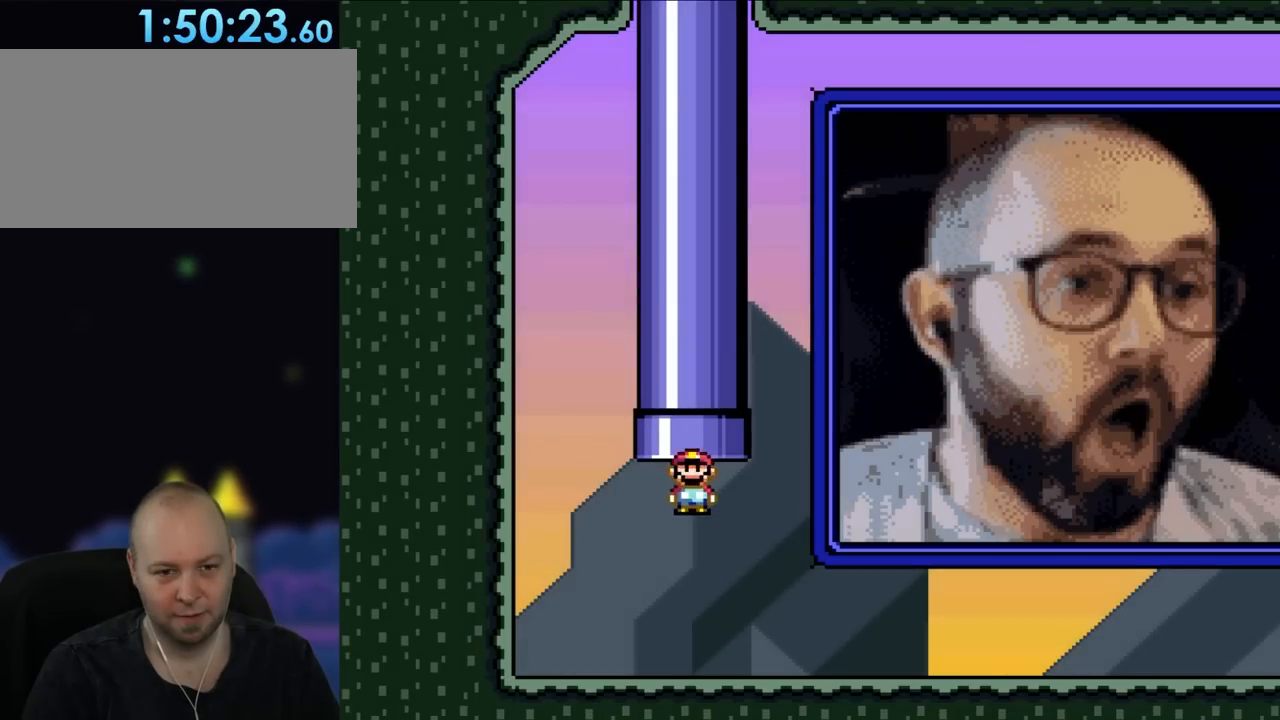
{"buttons": ["Y", "DPAD_RIGHT"], "events": [[250, "DPAD_RIGHT", "down"]]}
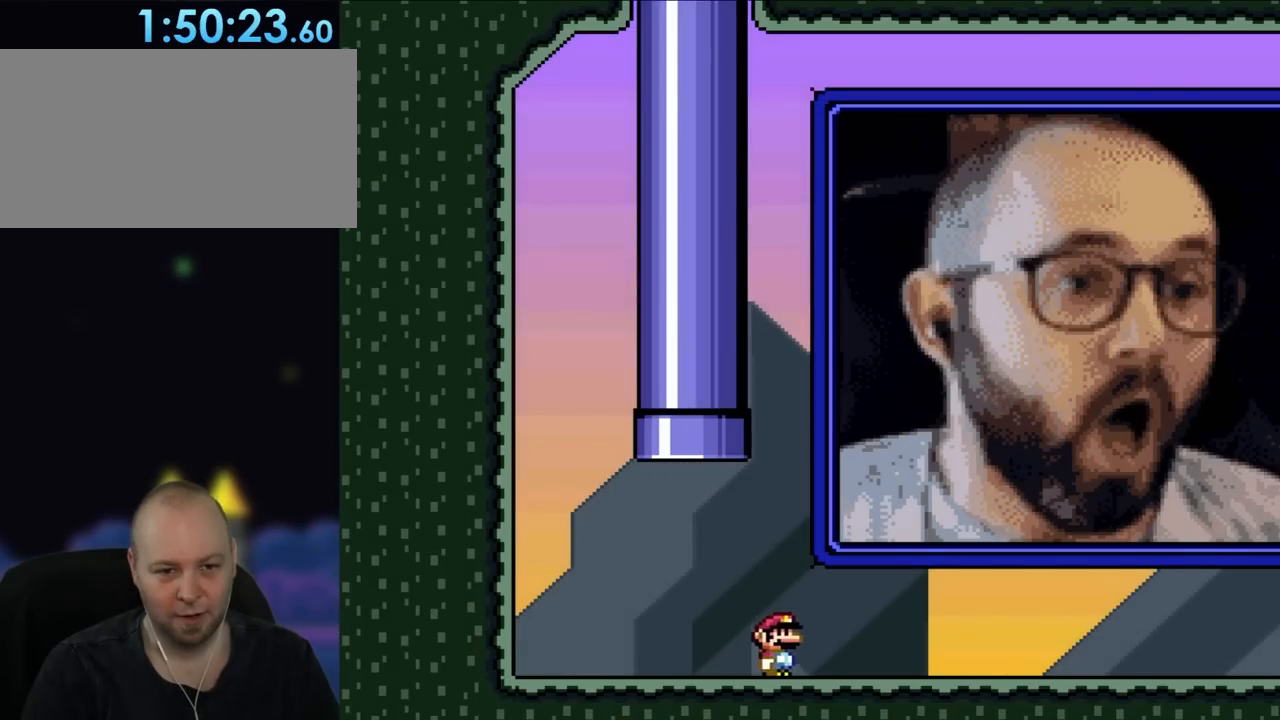
{"buttons": ["Y", "DPAD_RIGHT"], "events": []}
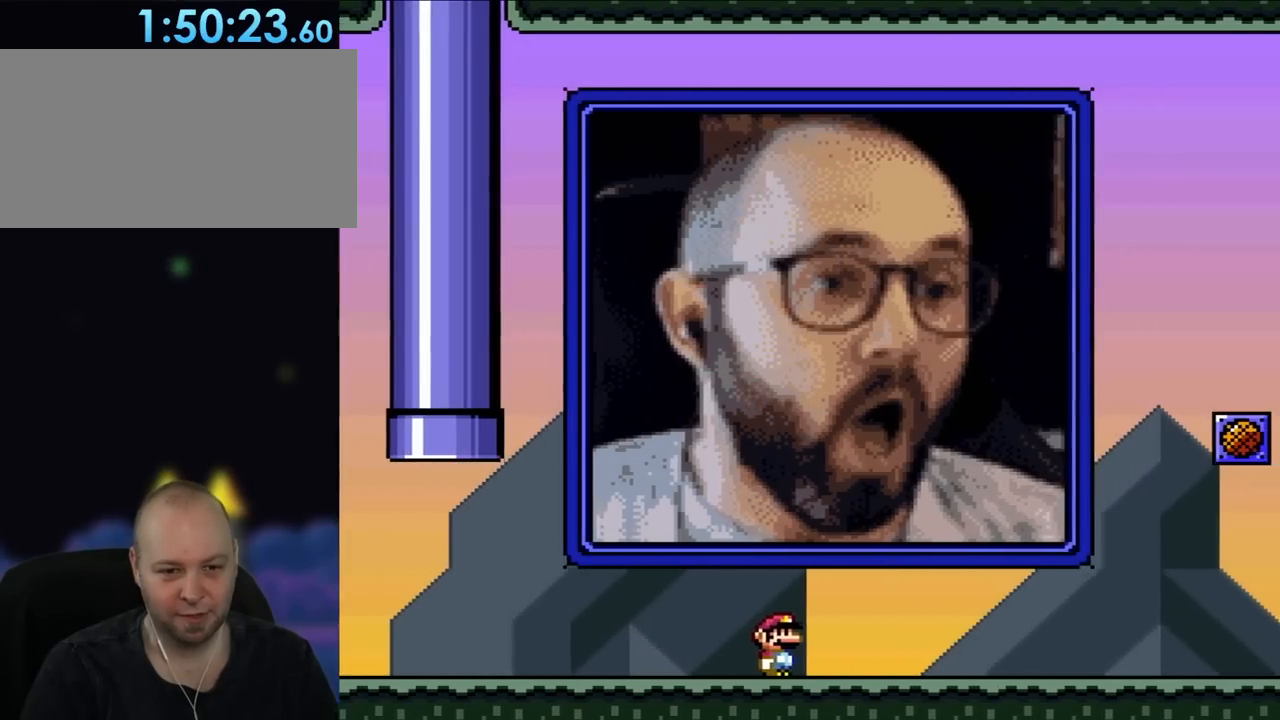
{"buttons": ["Y", "DPAD_RIGHT"], "events": []}
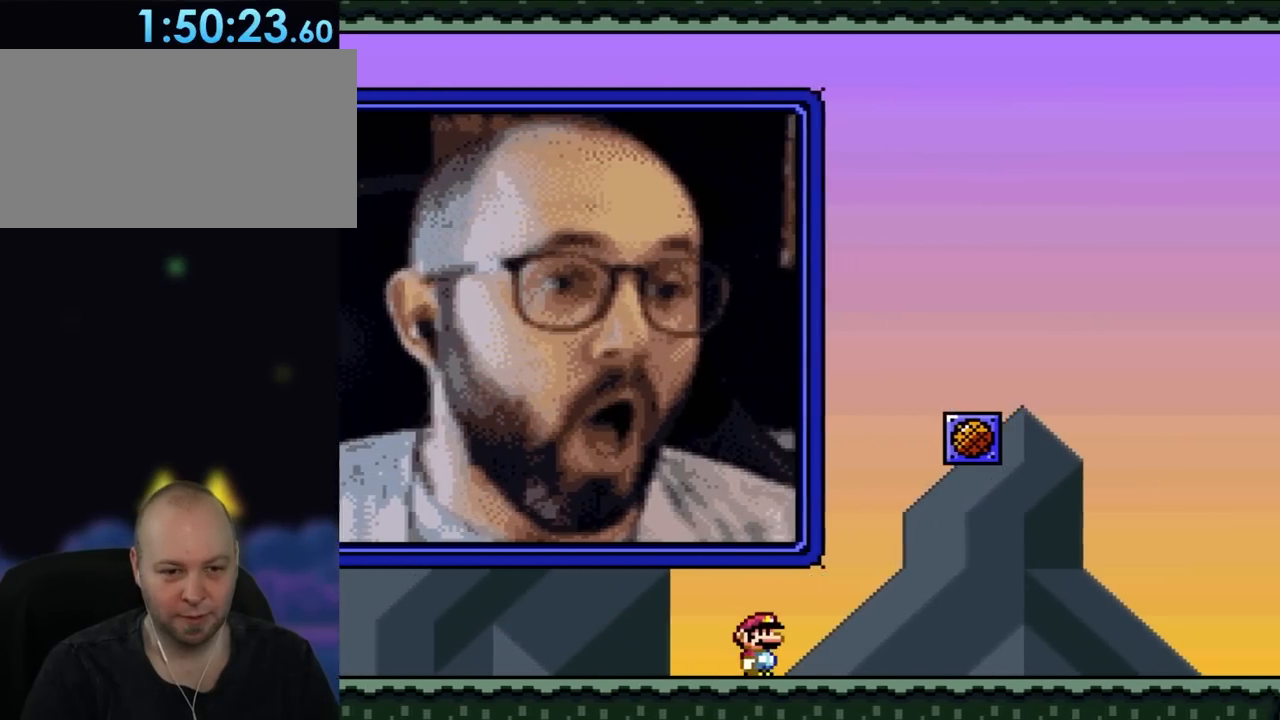
{"buttons": ["B", "Y", "DPAD_LEFT"], "events": [[317, "B", "down"], [317, "DPAD_RIGHT", "up"], [383, "DPAD_LEFT", "down"]]}
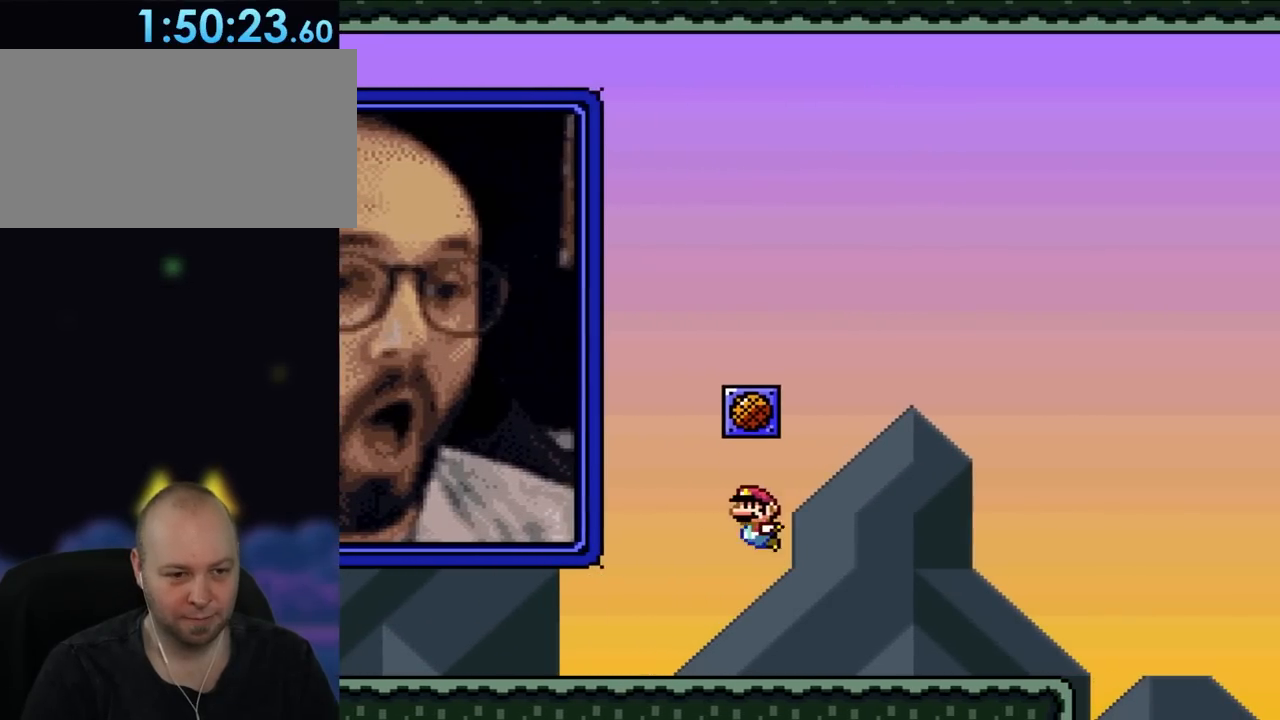
{"buttons": [], "events": [[50, "DPAD_LEFT", "up"], [117, "B", "up"], [217, "DPAD_RIGHT", "down"], [217, "Y", "up"], [383, "DPAD_RIGHT", "up"]]}